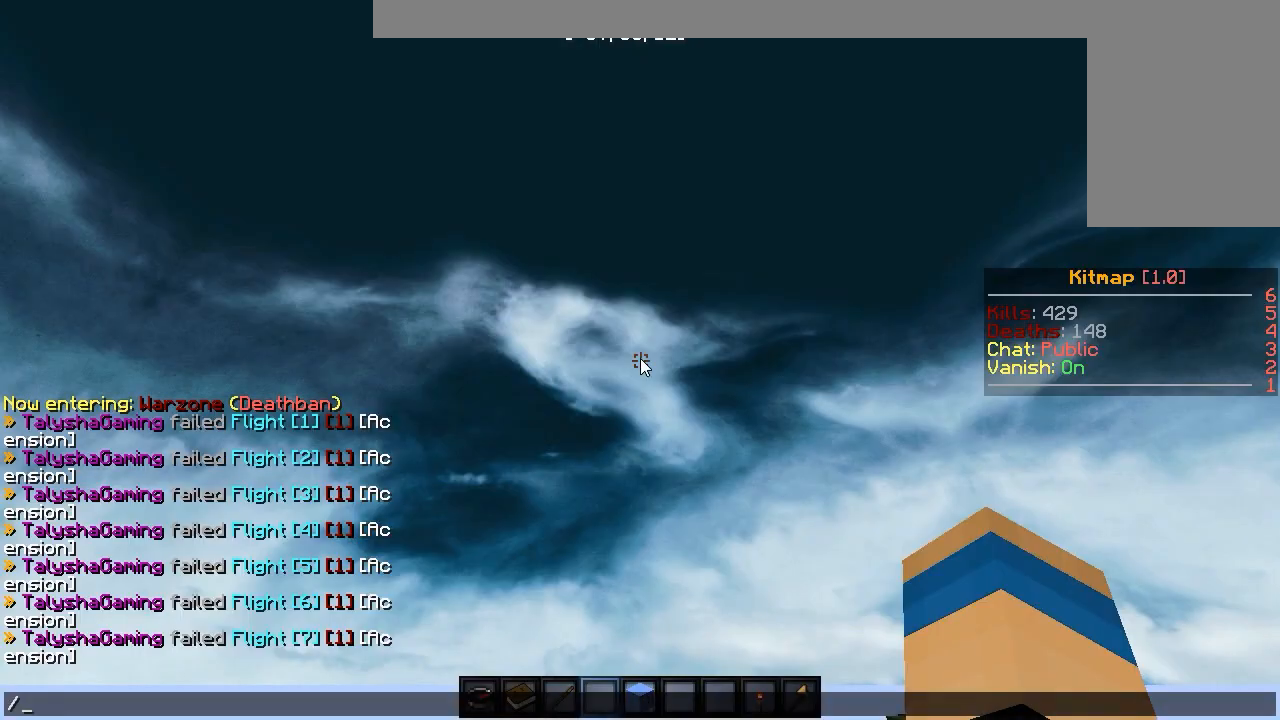
Gameplay with keyboard and mouse; each line is a JSON object with the keys and mouse buttons held at the frame after it. "events" lists presses ("down") and releases ("up") of "a", "d", "s", "w", "mouse_left" and "mouse_right" between this image and that frame as [ms after this image, input, new state], when the widget could be followed in between. "mouse_left", "mouse_right" = the "left", "right" buttons of the "mouse" list. No other keys are recorded. Fast repeated clicks can show as one long hold. Mouse movement is not recorded.
{"keys": [], "mouse": [], "events": []}
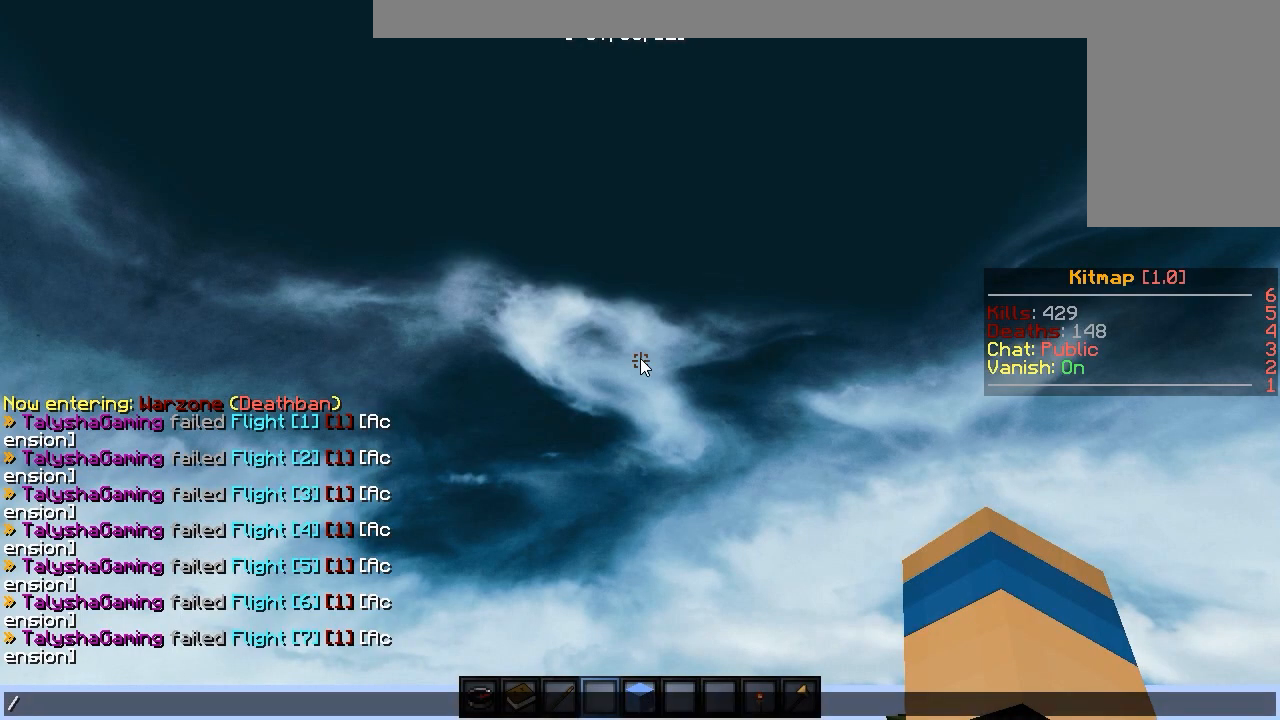
{"keys": [], "mouse": [], "events": [[150, "a", "down"], [217, "a", "up"]]}
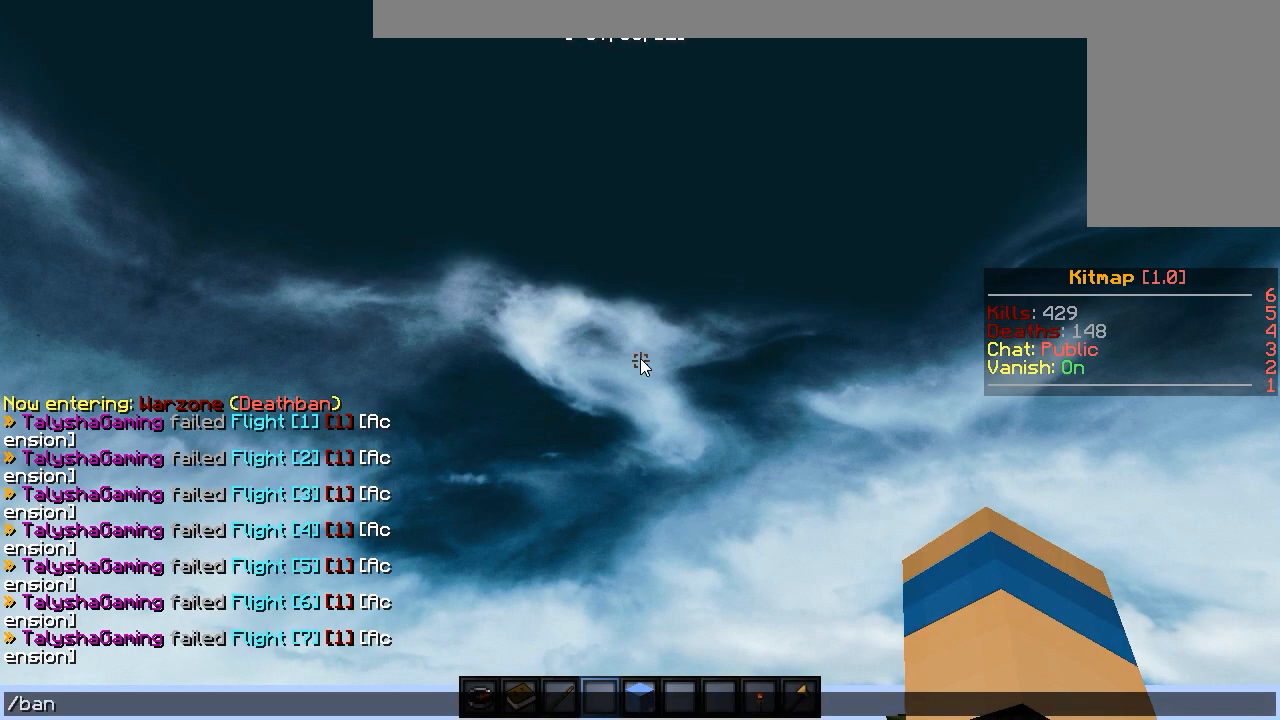
{"keys": [], "mouse": [], "events": []}
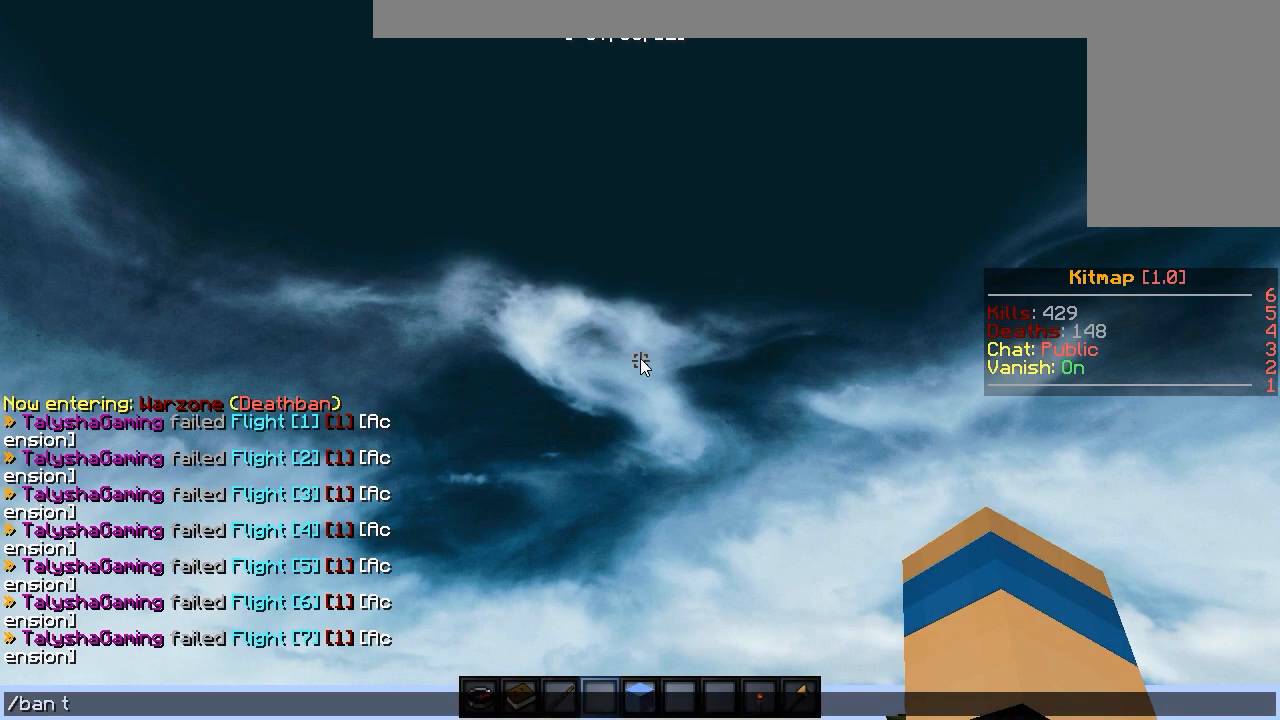
{"keys": [], "mouse": [], "events": [[150, "a", "down"], [217, "a", "up"]]}
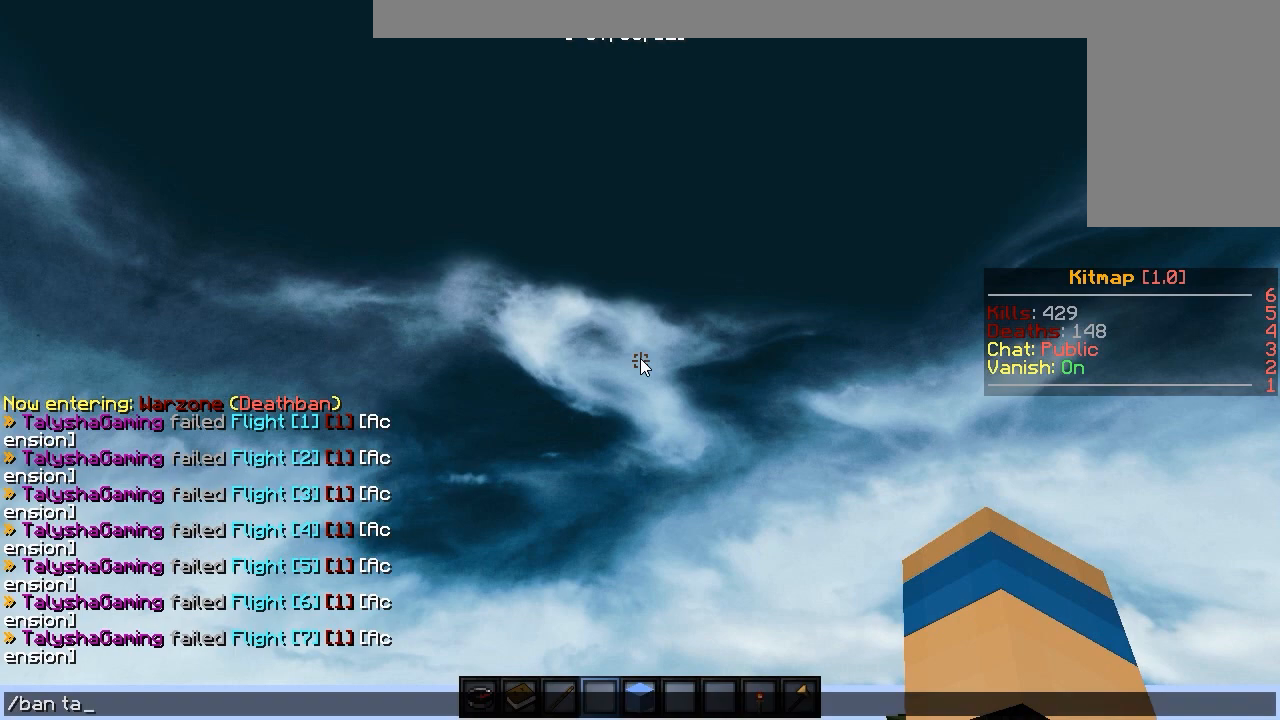
{"keys": [], "mouse": [], "events": []}
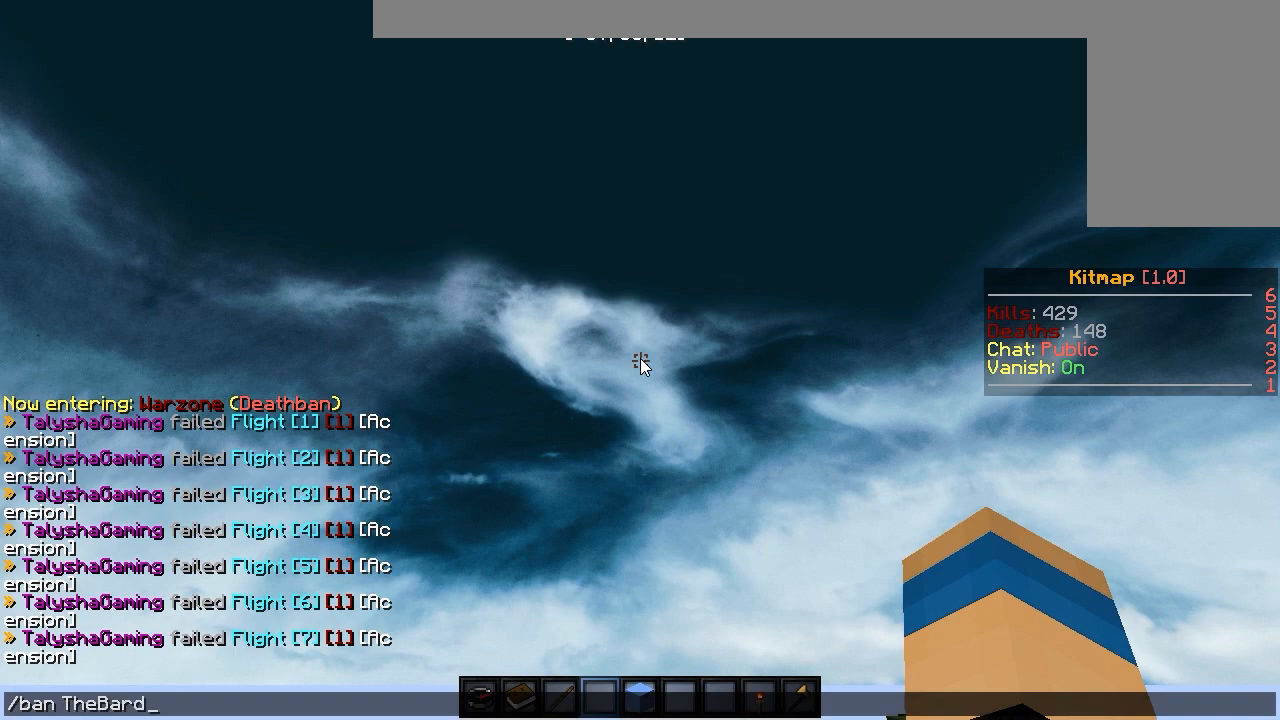
{"keys": [], "mouse": [], "events": []}
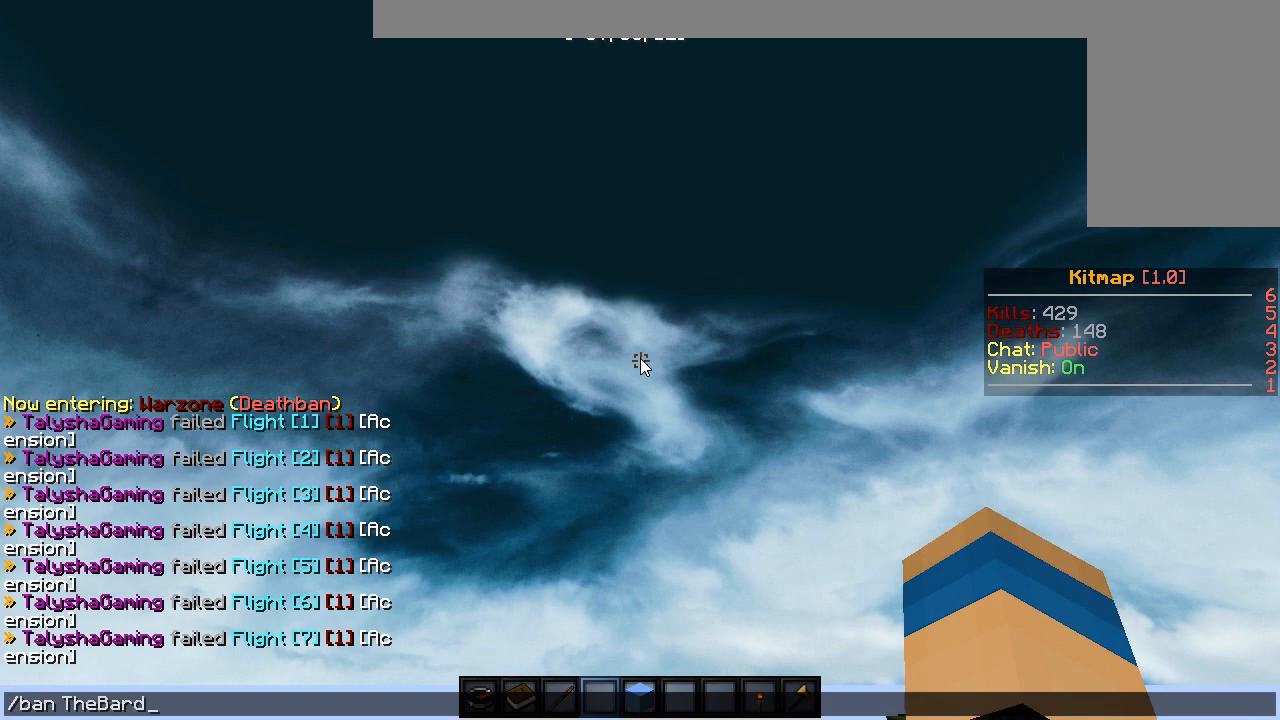
{"keys": [], "mouse": [], "events": []}
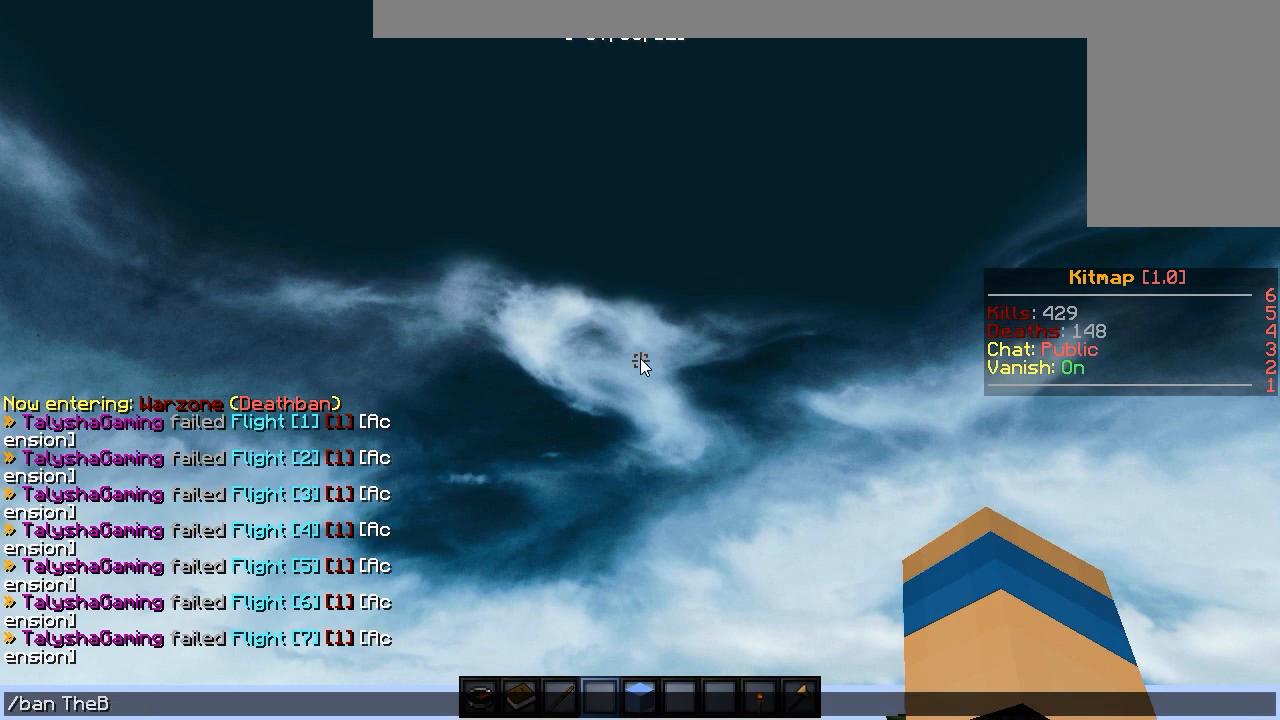
{"keys": [], "mouse": [], "events": []}
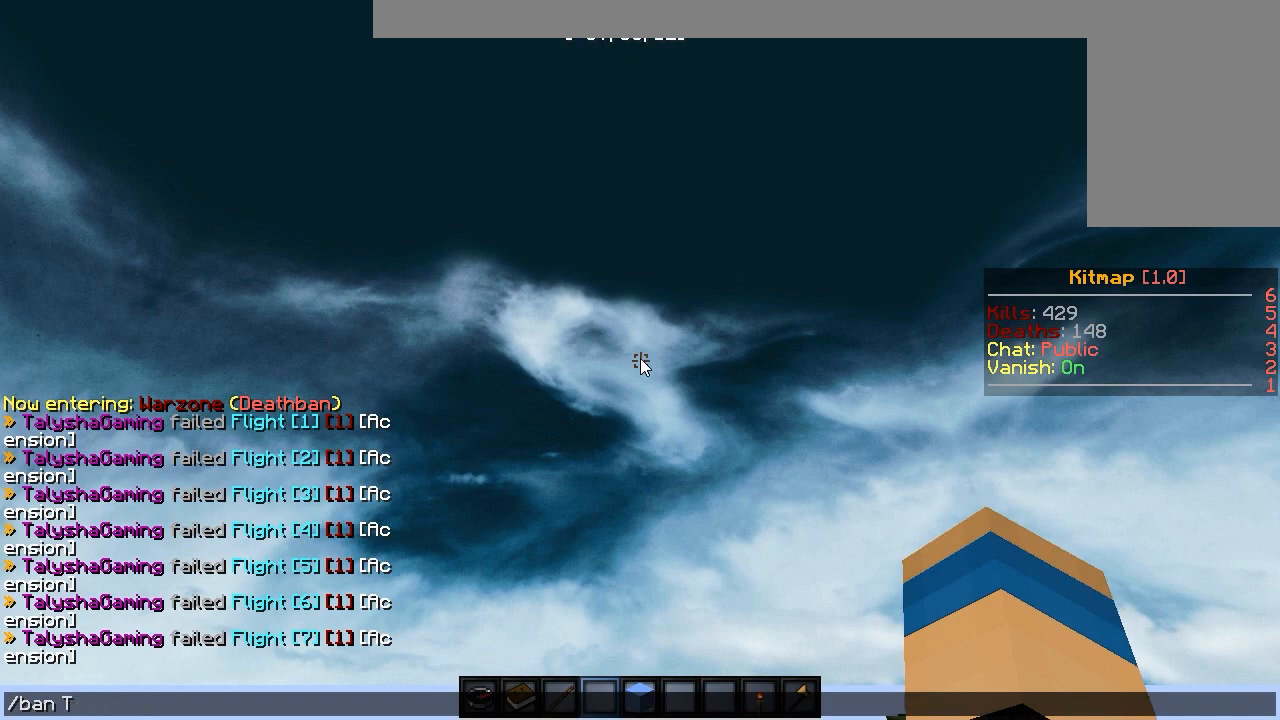
{"keys": [], "mouse": [], "events": [[350, "a", "down"], [417, "a", "up"]]}
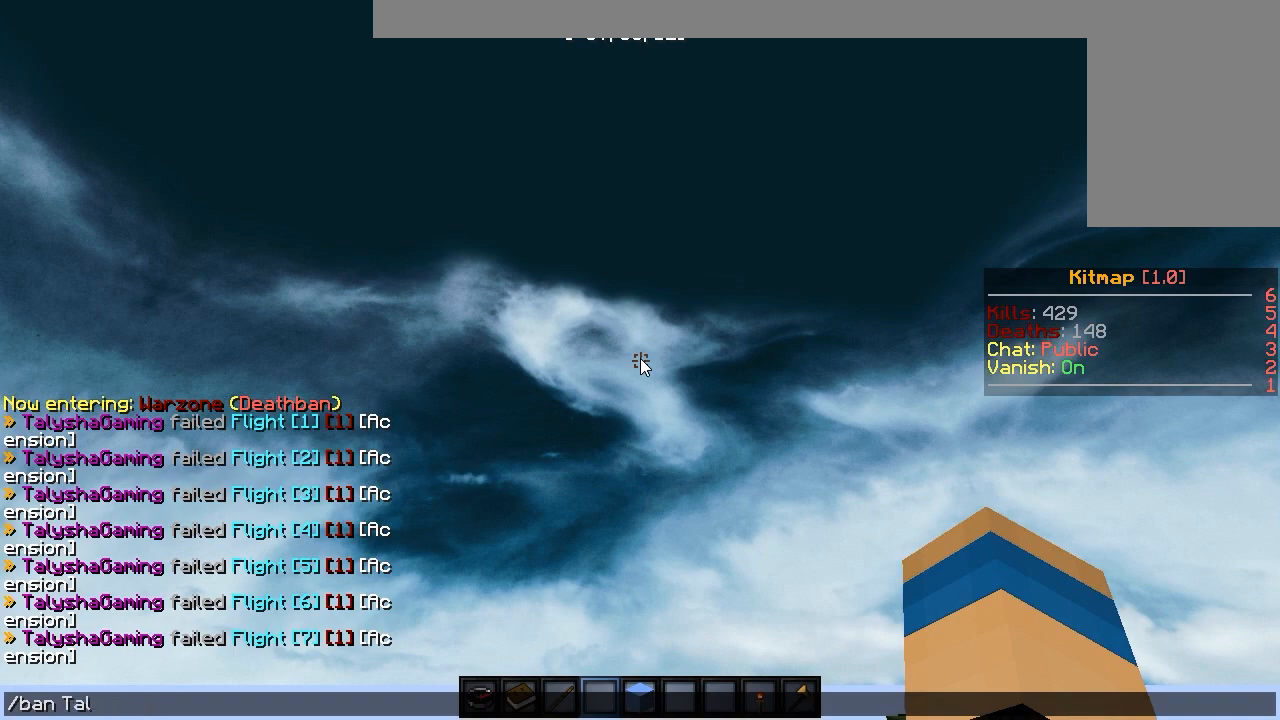
{"keys": [], "mouse": [], "events": []}
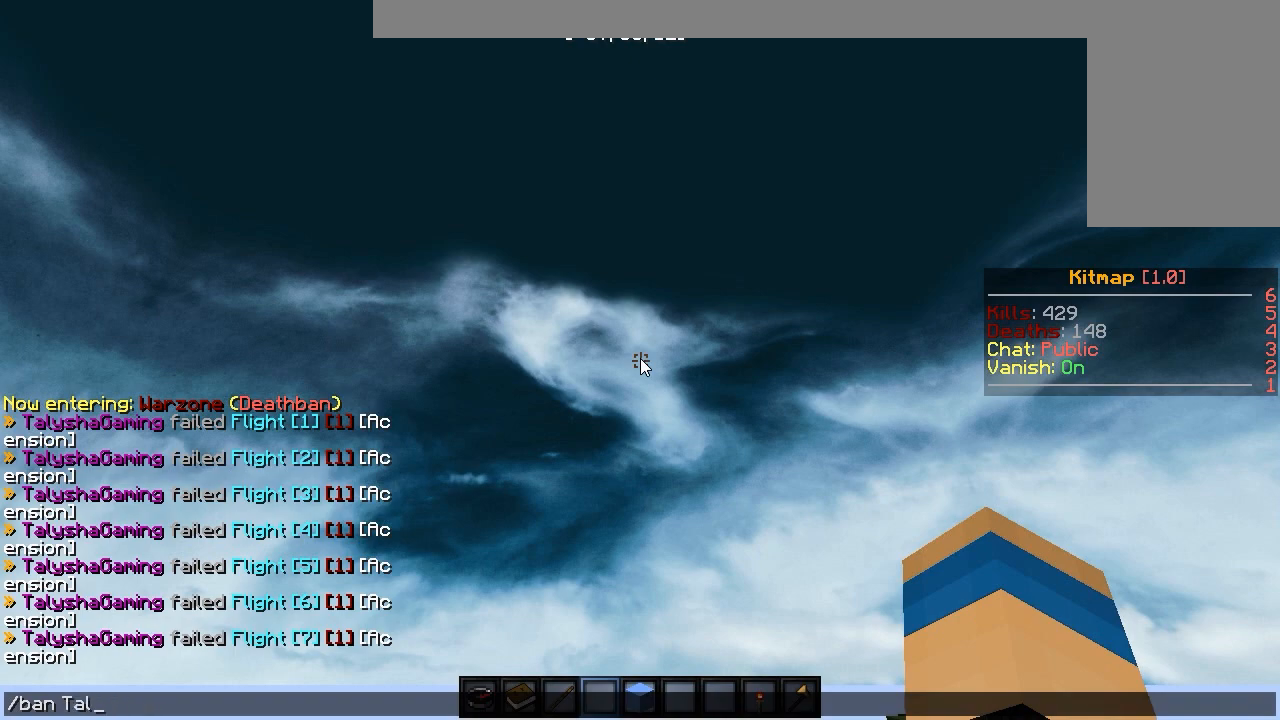
{"keys": [], "mouse": [], "events": []}
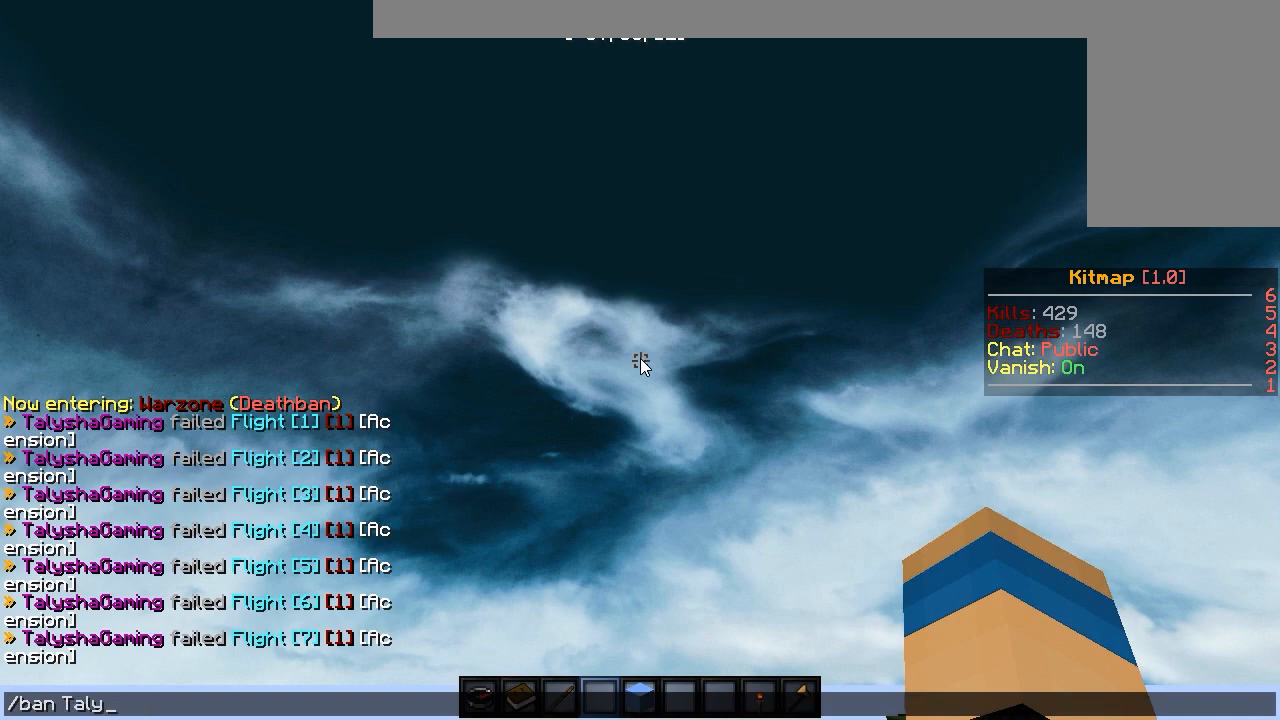
{"keys": [], "mouse": [], "events": [[383, "mouse_right", "down"], [400, "mouse_right", "up"]]}
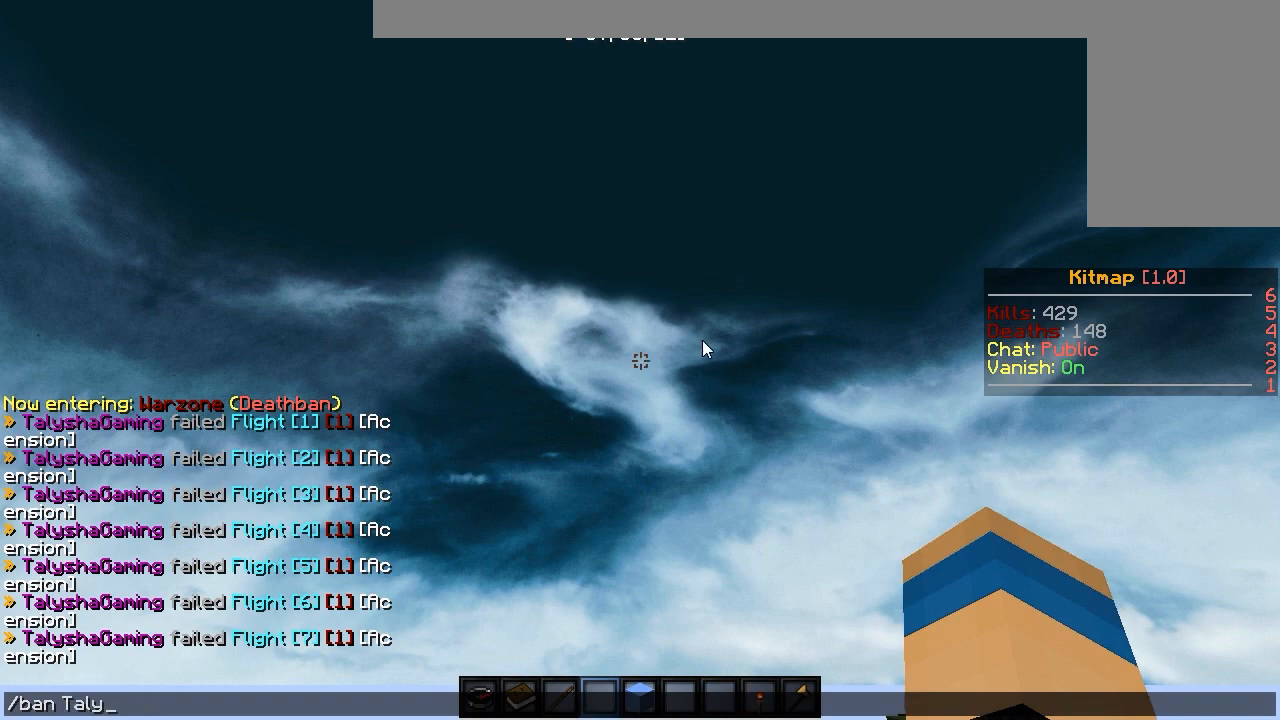
{"keys": [], "mouse": [], "events": []}
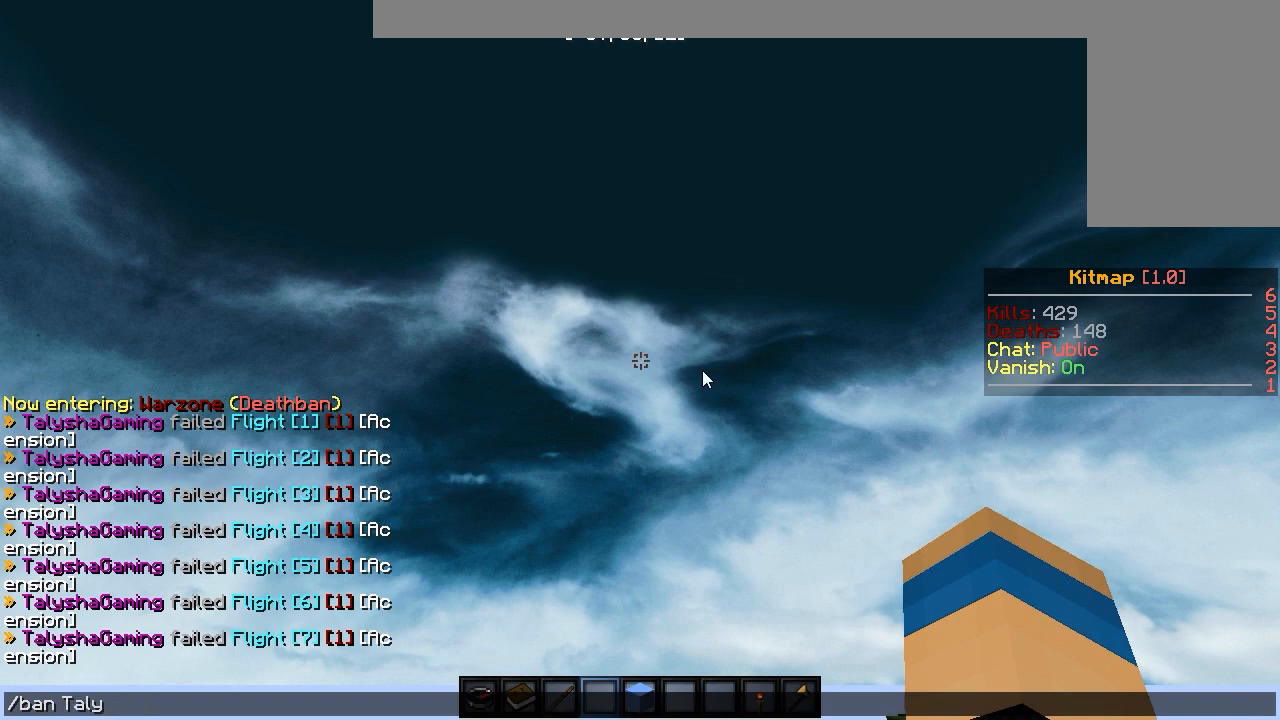
{"keys": [], "mouse": [], "events": []}
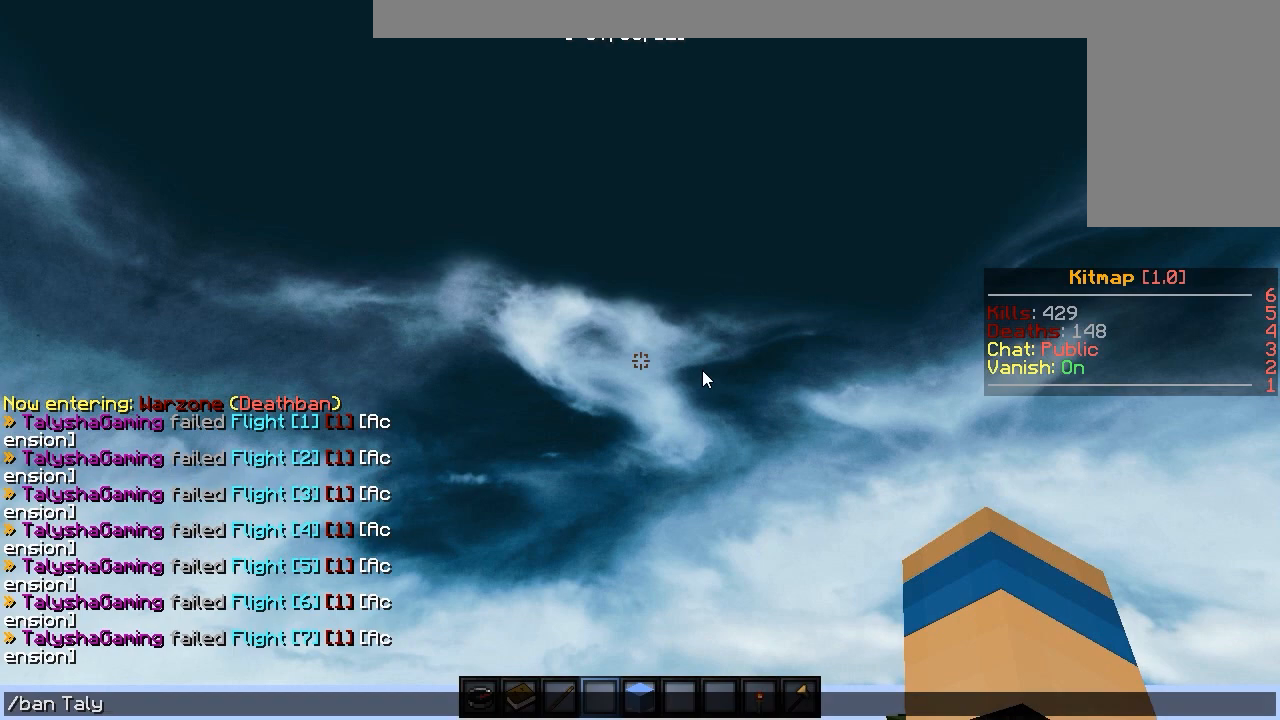
{"keys": [], "mouse": [], "events": [[33, "s", "down"], [117, "s", "up"], [200, "a", "down"], [267, "a", "up"]]}
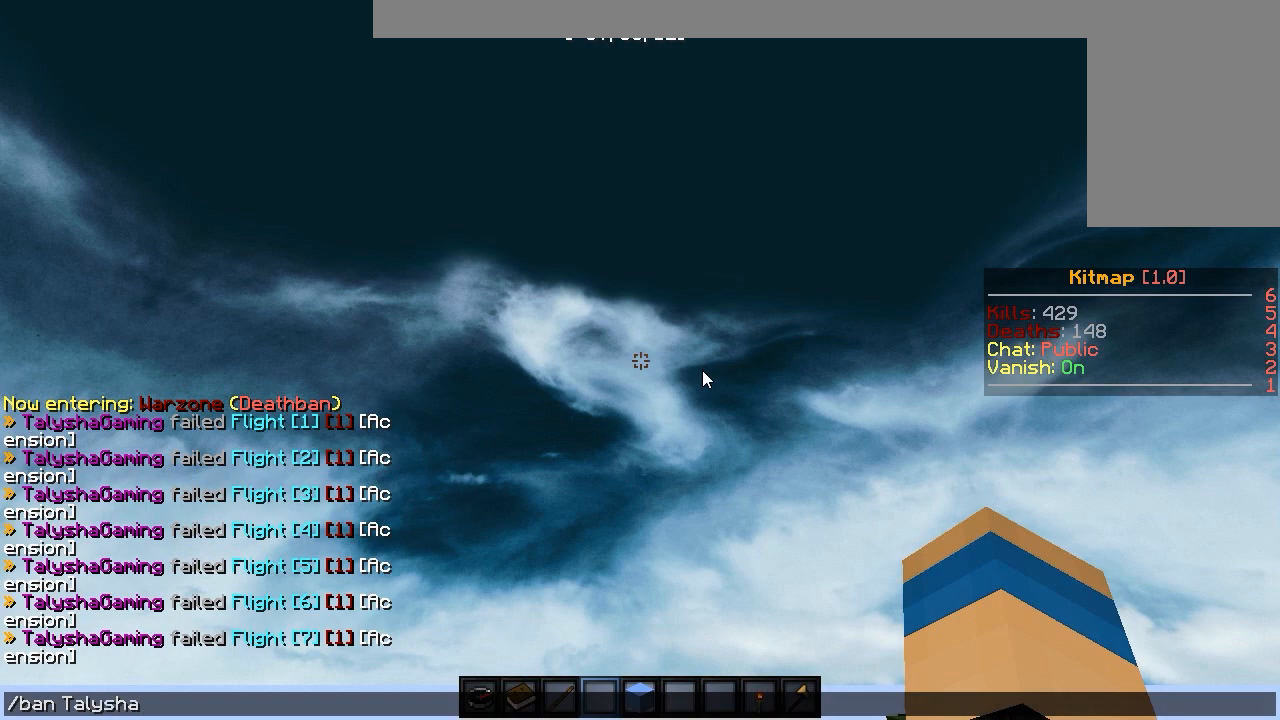
{"keys": [], "mouse": [], "events": []}
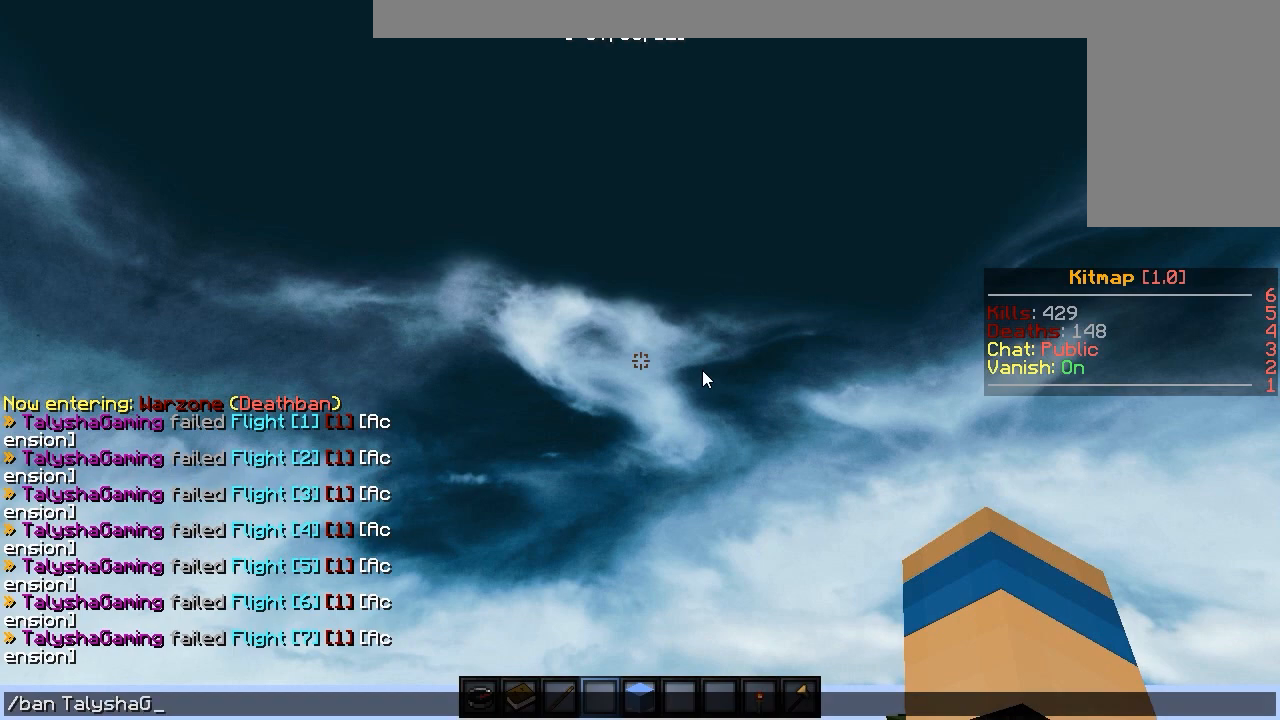
{"keys": [], "mouse": [], "events": [[67, "a", "down"], [133, "a", "up"]]}
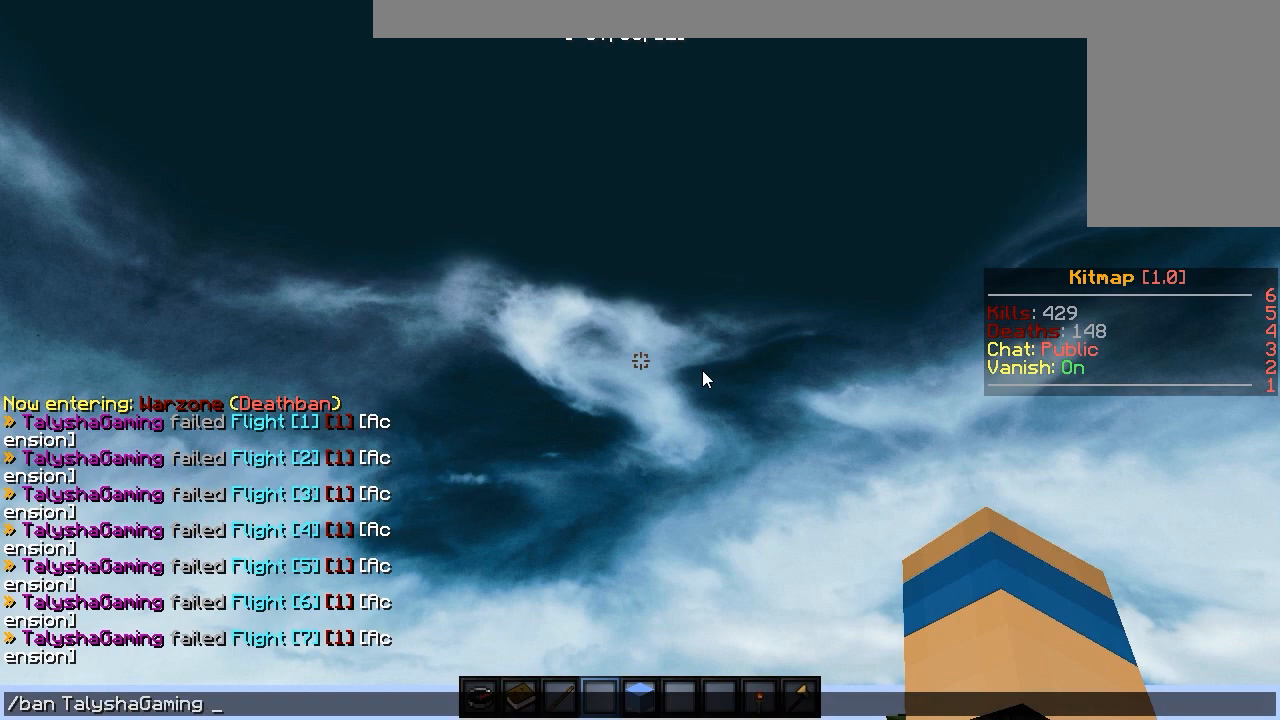
{"keys": [], "mouse": [], "events": []}
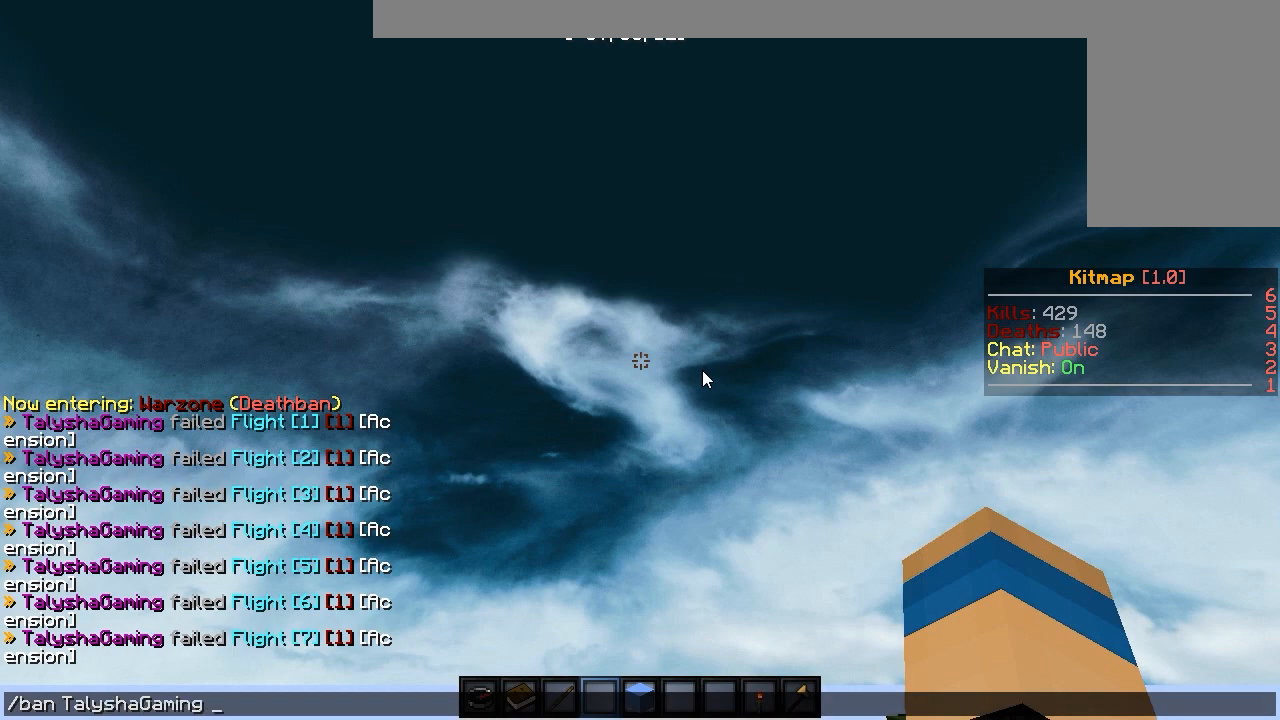
{"keys": [], "mouse": [], "events": [[367, "a", "down"], [450, "a", "up"]]}
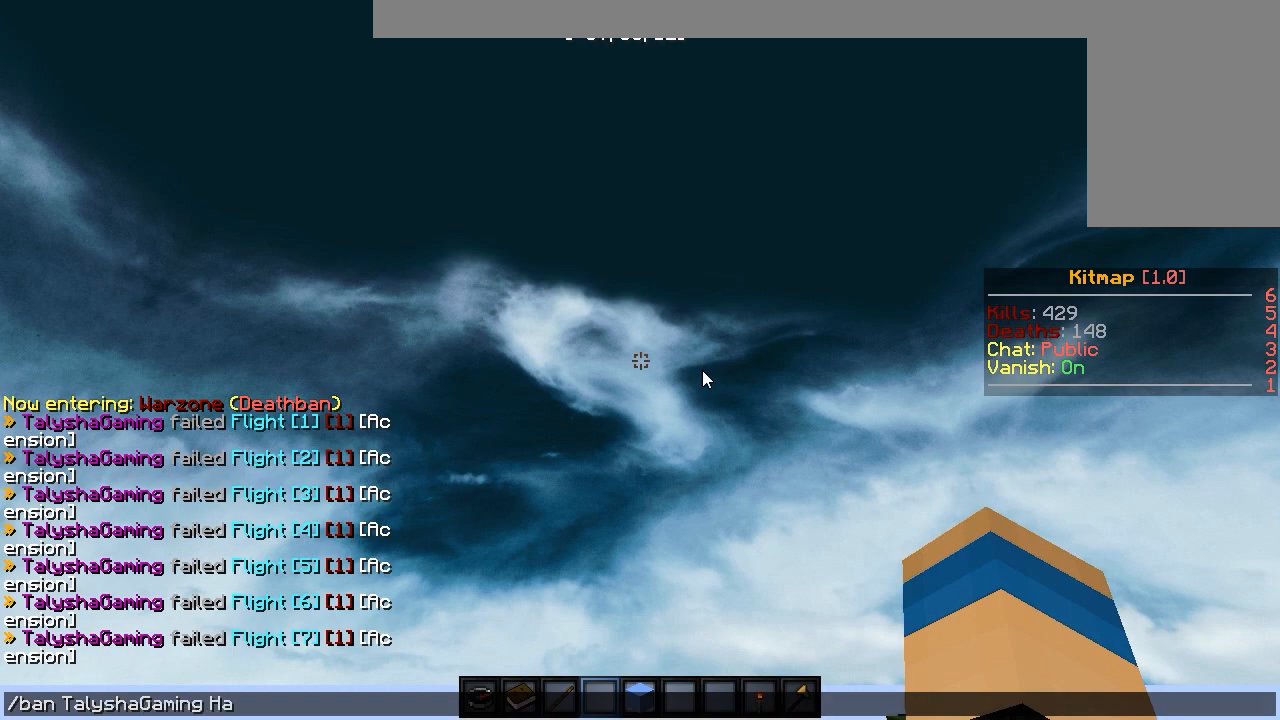
{"keys": [], "mouse": [], "events": [[233, "d", "down"], [317, "d", "up"]]}
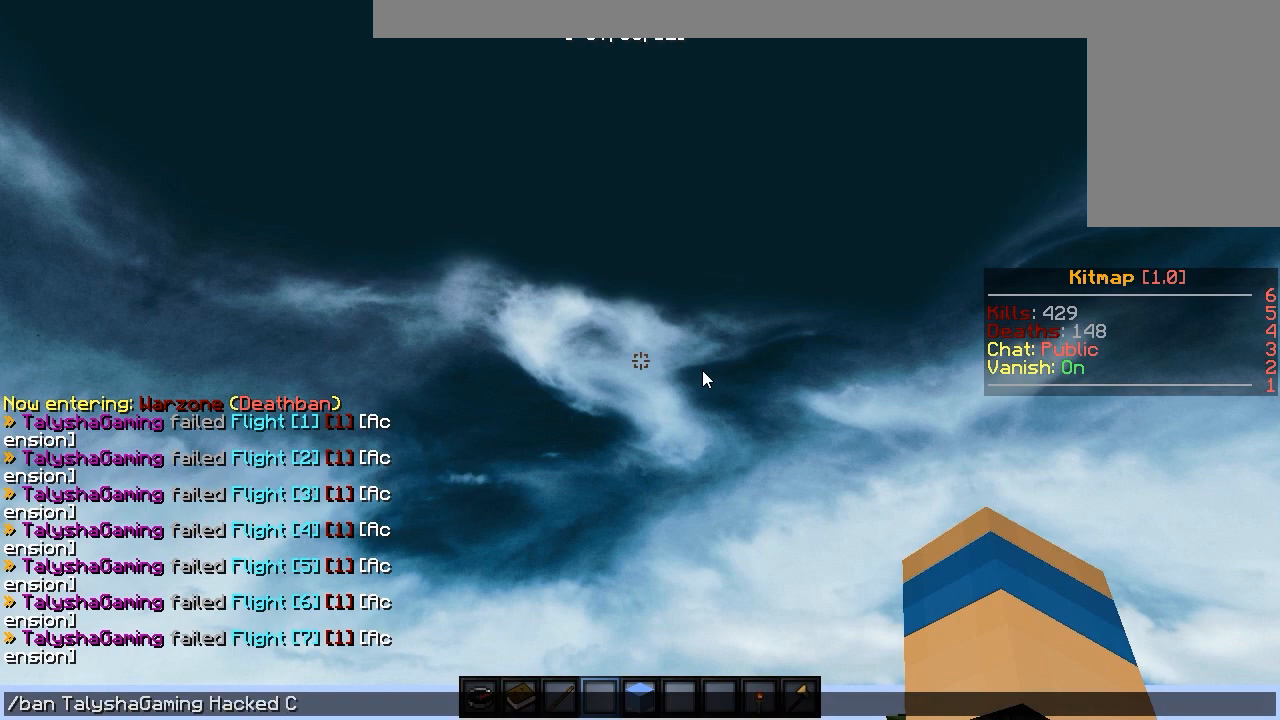
{"keys": [], "mouse": [], "events": []}
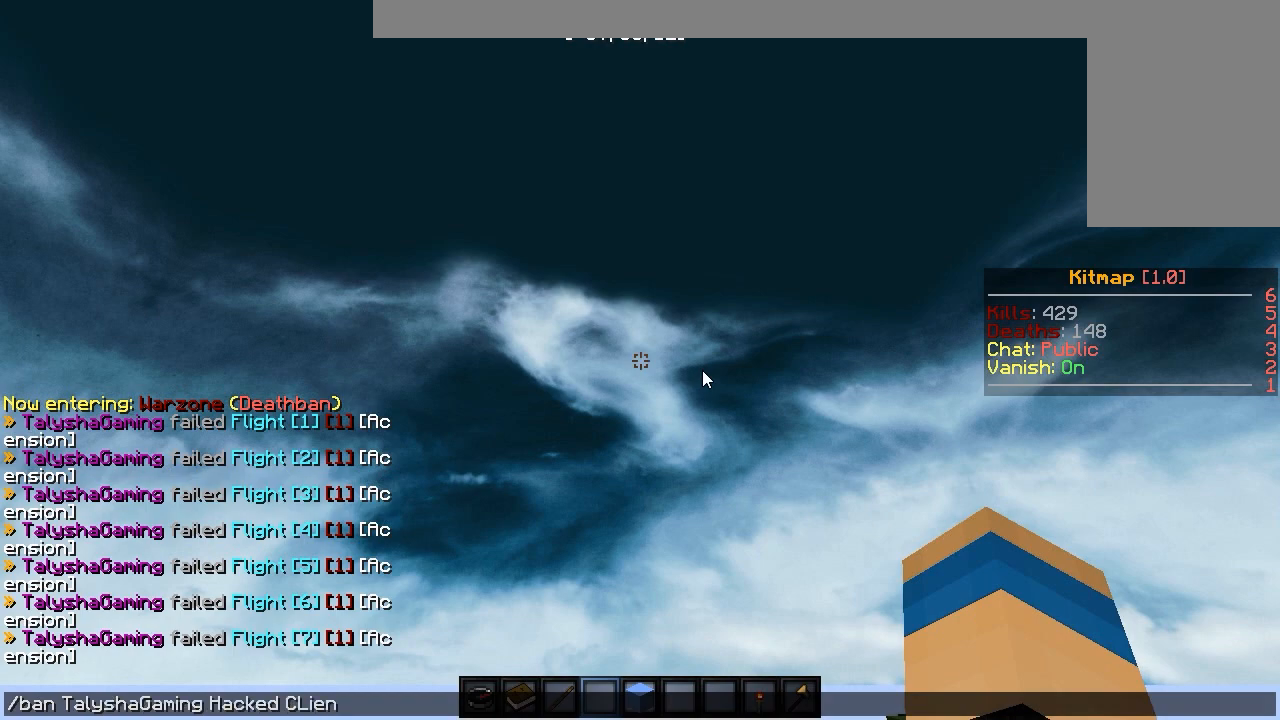
{"keys": [], "mouse": [], "events": []}
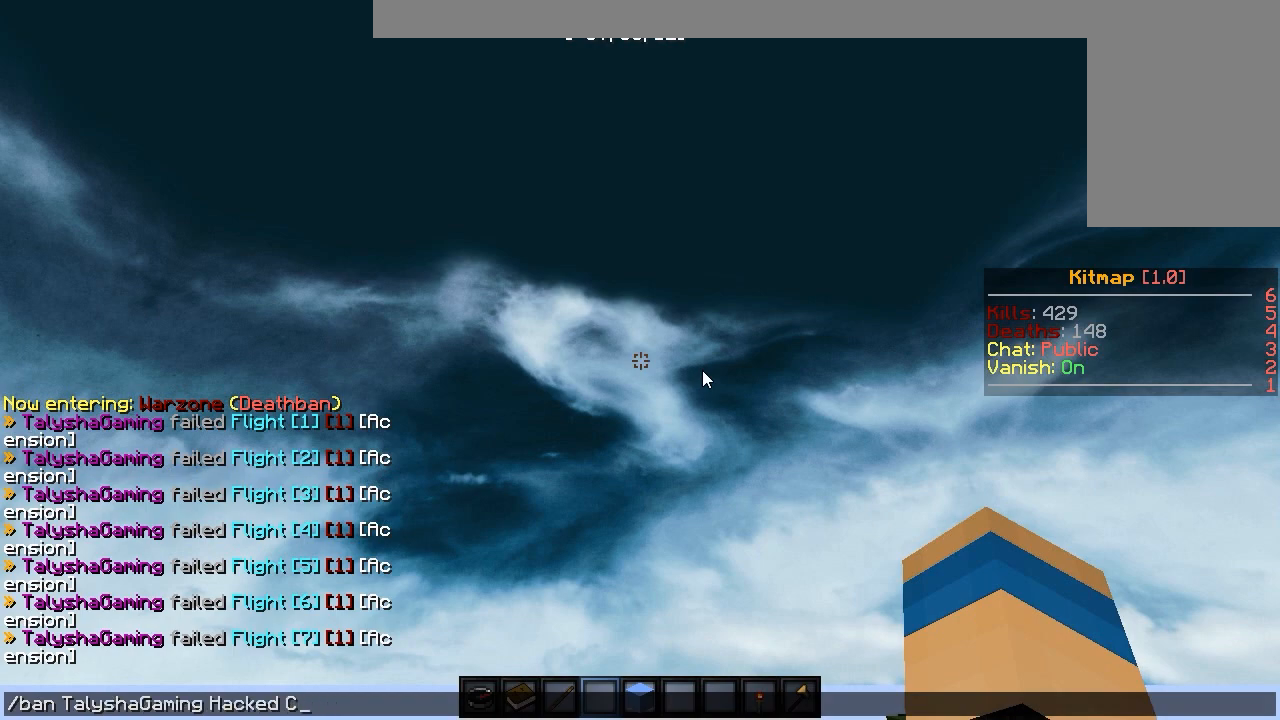
{"keys": [], "mouse": [], "events": []}